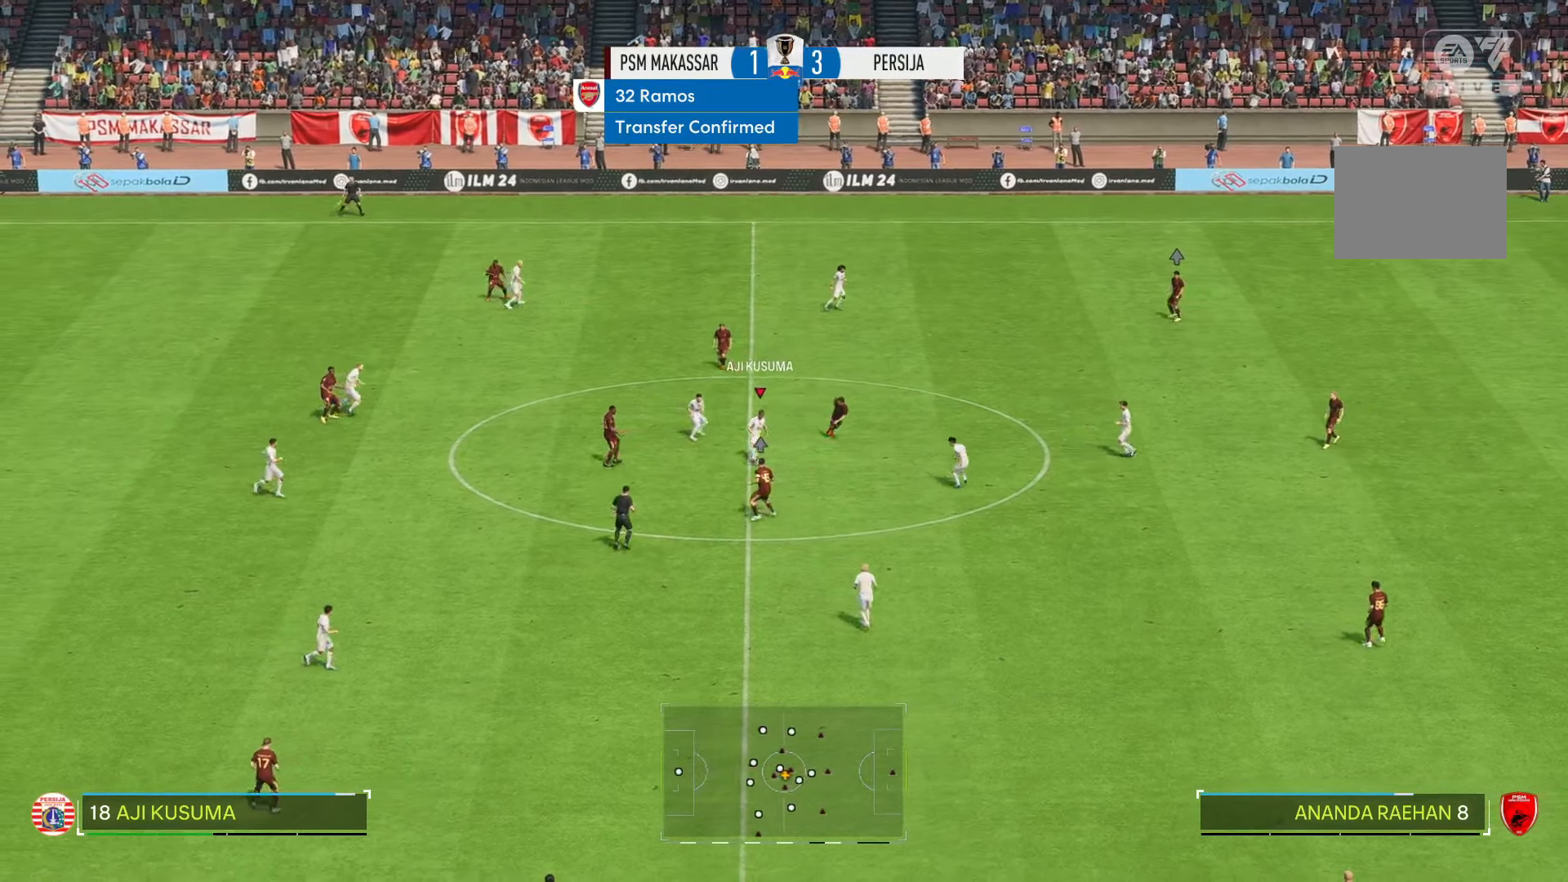
Gameplay with a controller (Xbox layout); each line is a JSON object with the inputs held at the frame after it. "events" lists button and stick changes between this image and that frame as [ms after this image, input, new state], when the widget could be followed in between. Not read: L3 R3.
{"buttons": [], "left_stick": "down-right", "right_stick": "center", "events": [[283, "left_stick", "down-right"]]}
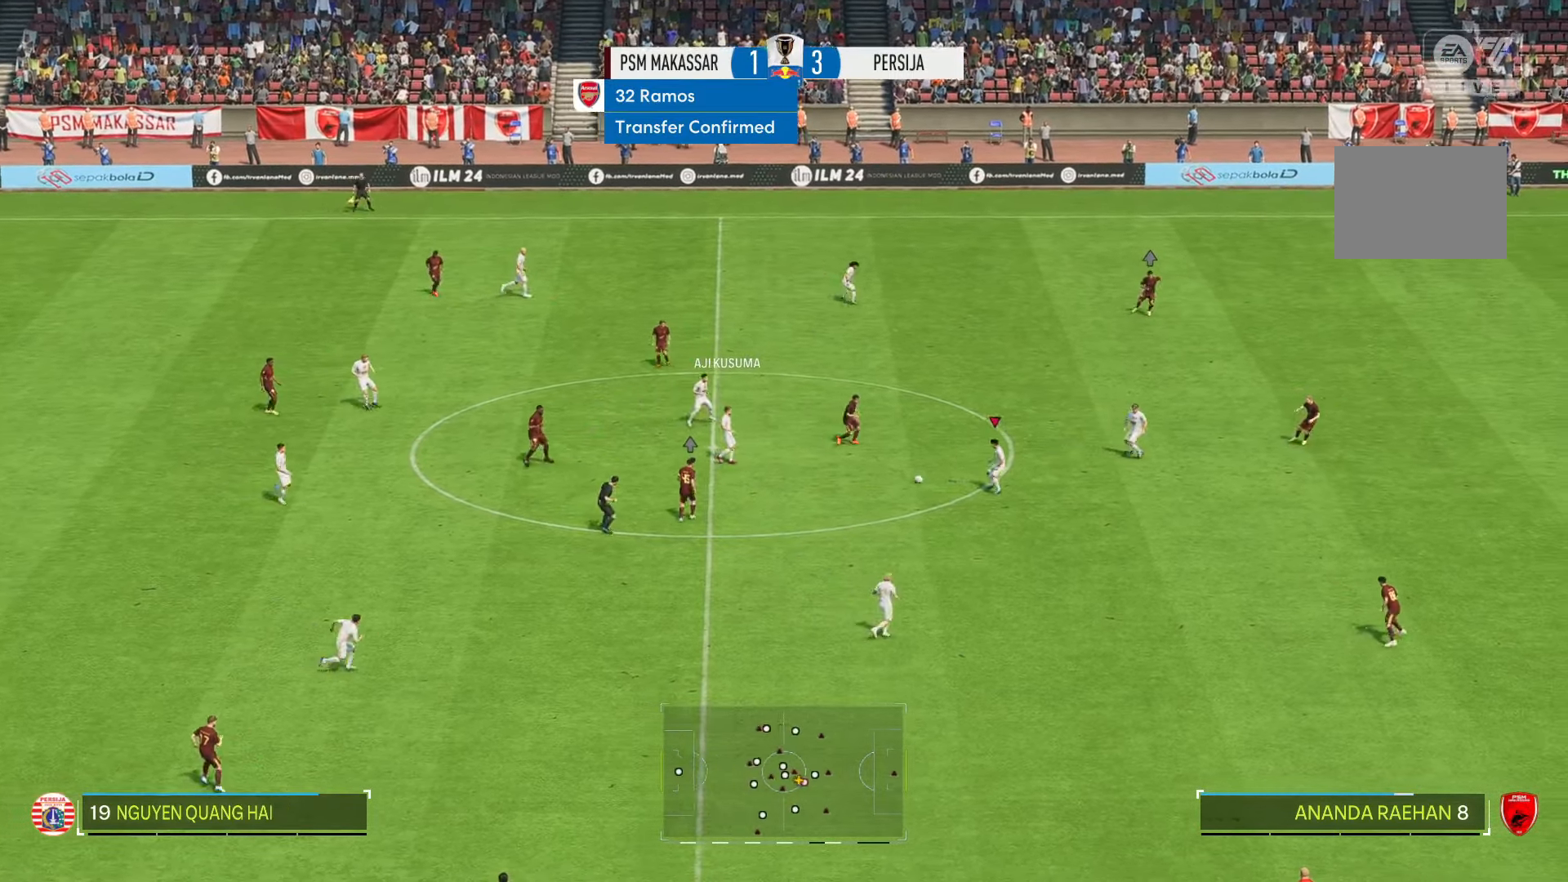
{"buttons": [], "left_stick": "down-right", "right_stick": "center", "events": []}
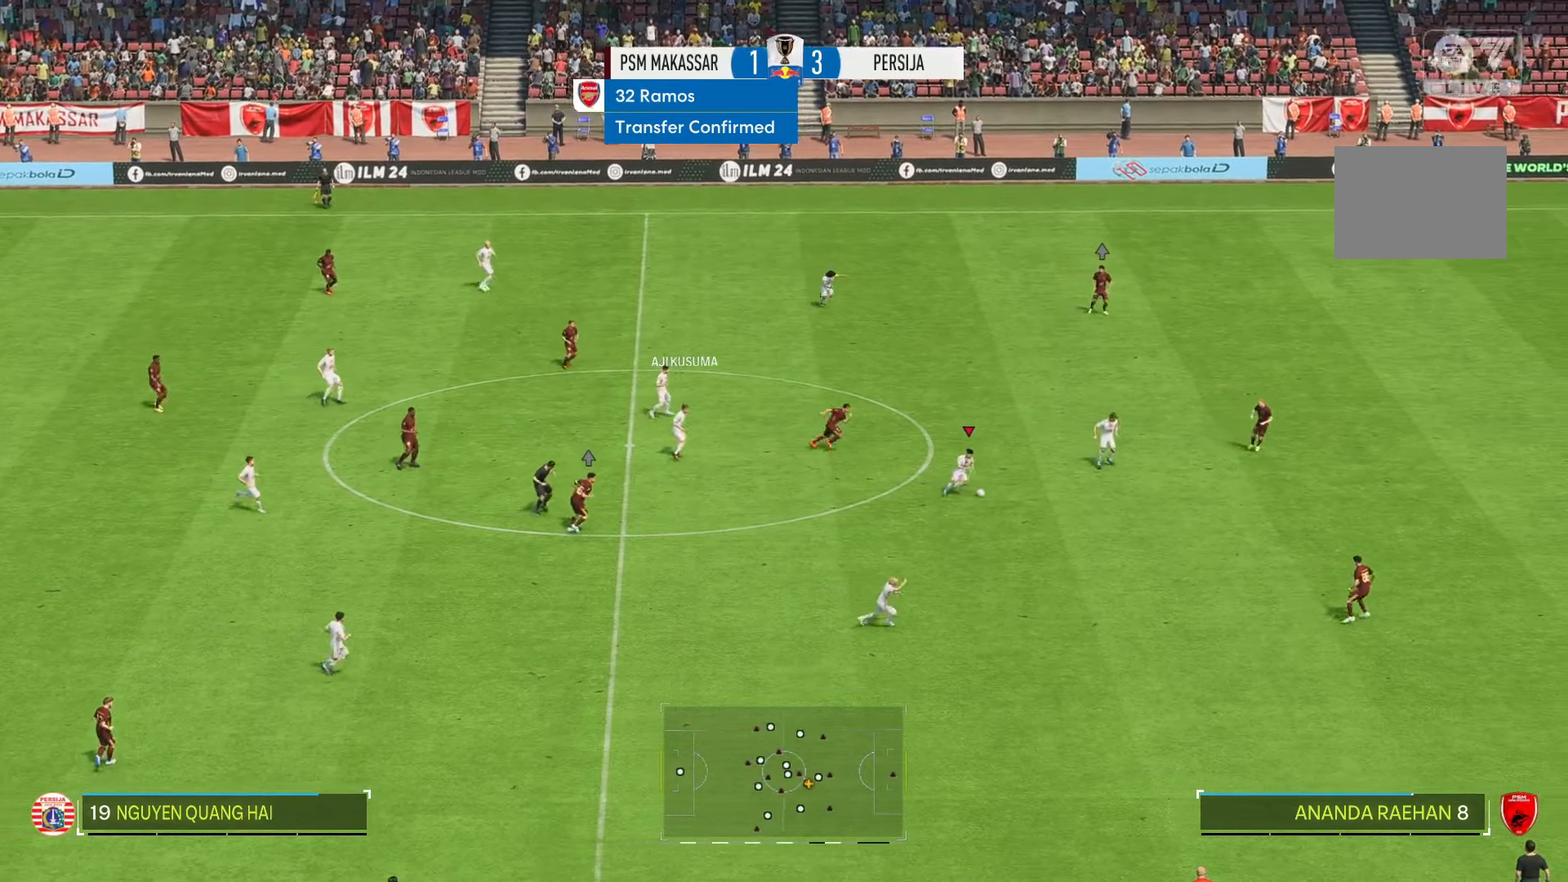
{"buttons": [], "left_stick": "down-right", "right_stick": "center", "events": [[100, "left_stick", "right"], [433, "left_stick", "down-right"]]}
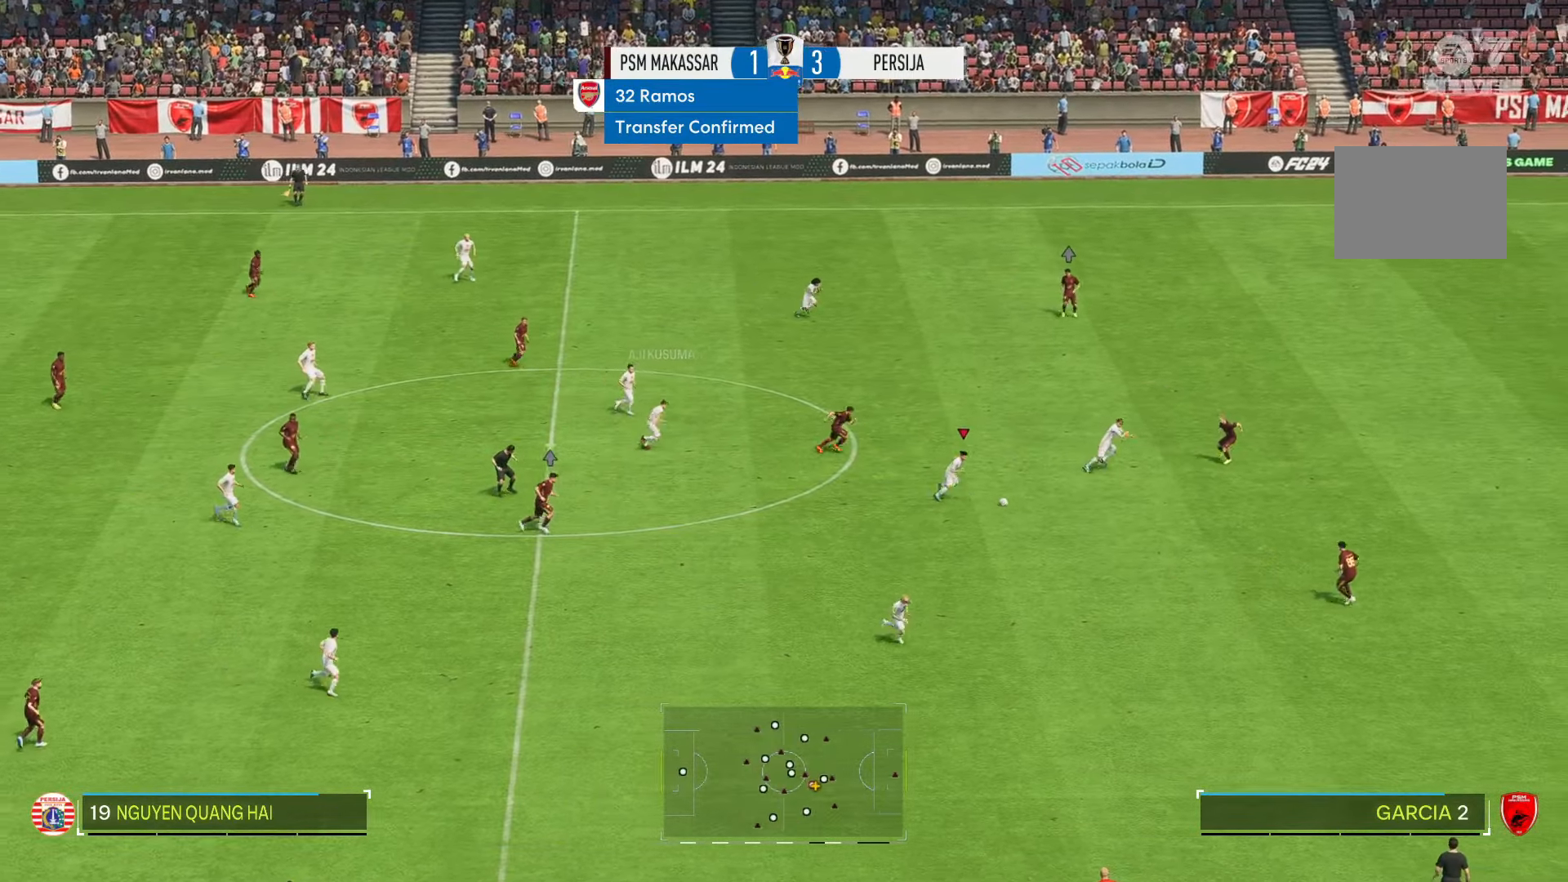
{"buttons": [], "left_stick": "up-right", "right_stick": "center", "events": [[417, "left_stick", "up-right"]]}
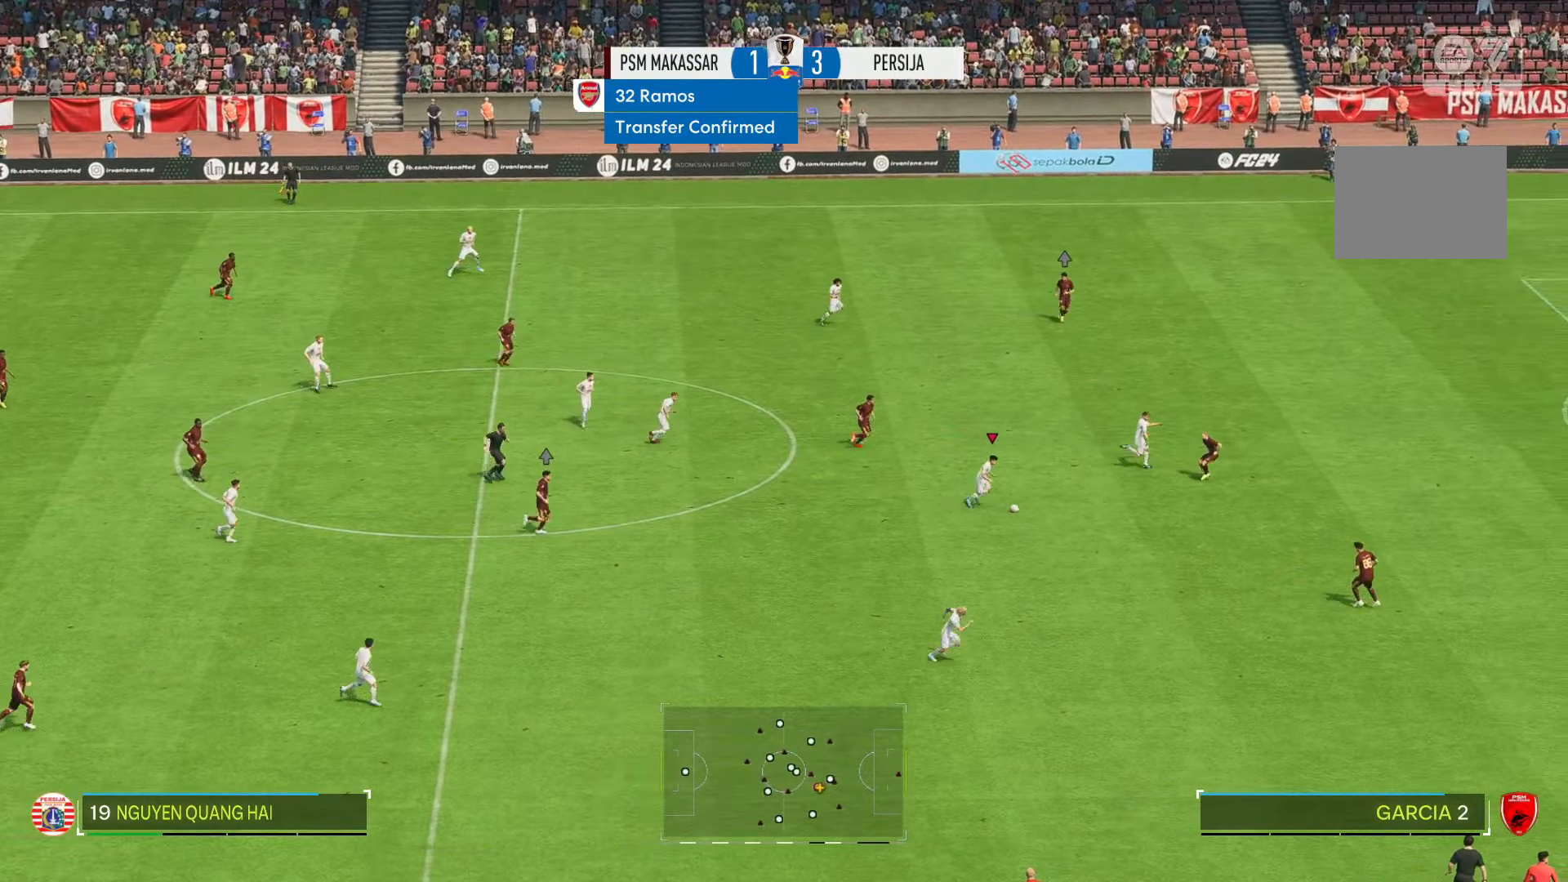
{"buttons": [], "left_stick": "up-right", "right_stick": "center", "events": []}
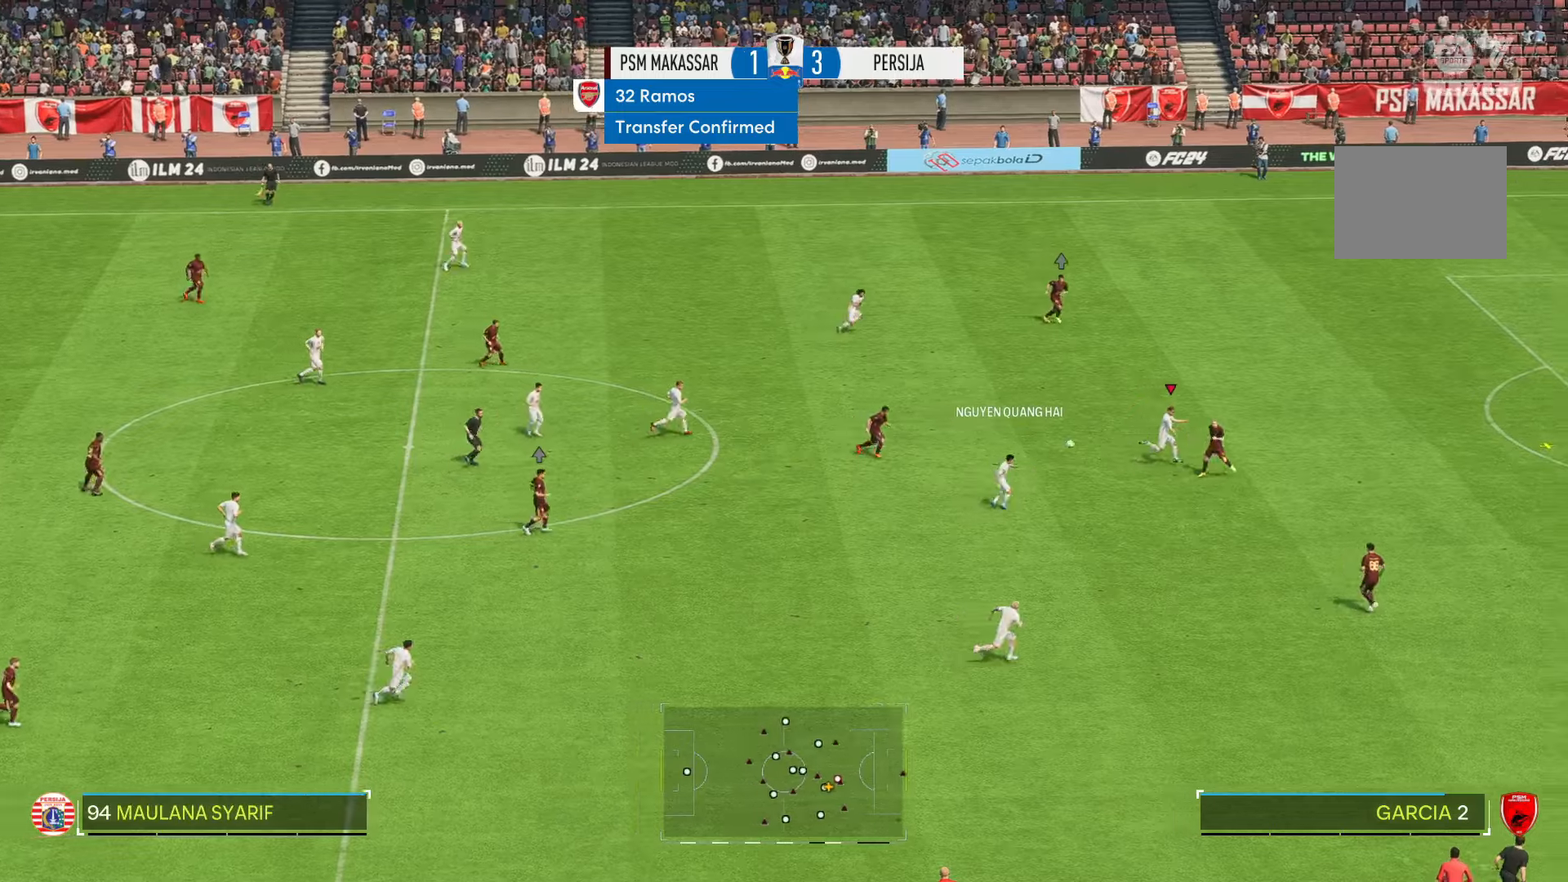
{"buttons": ["R2"], "left_stick": "up-right", "right_stick": "center", "events": [[200, "R2", "down"]]}
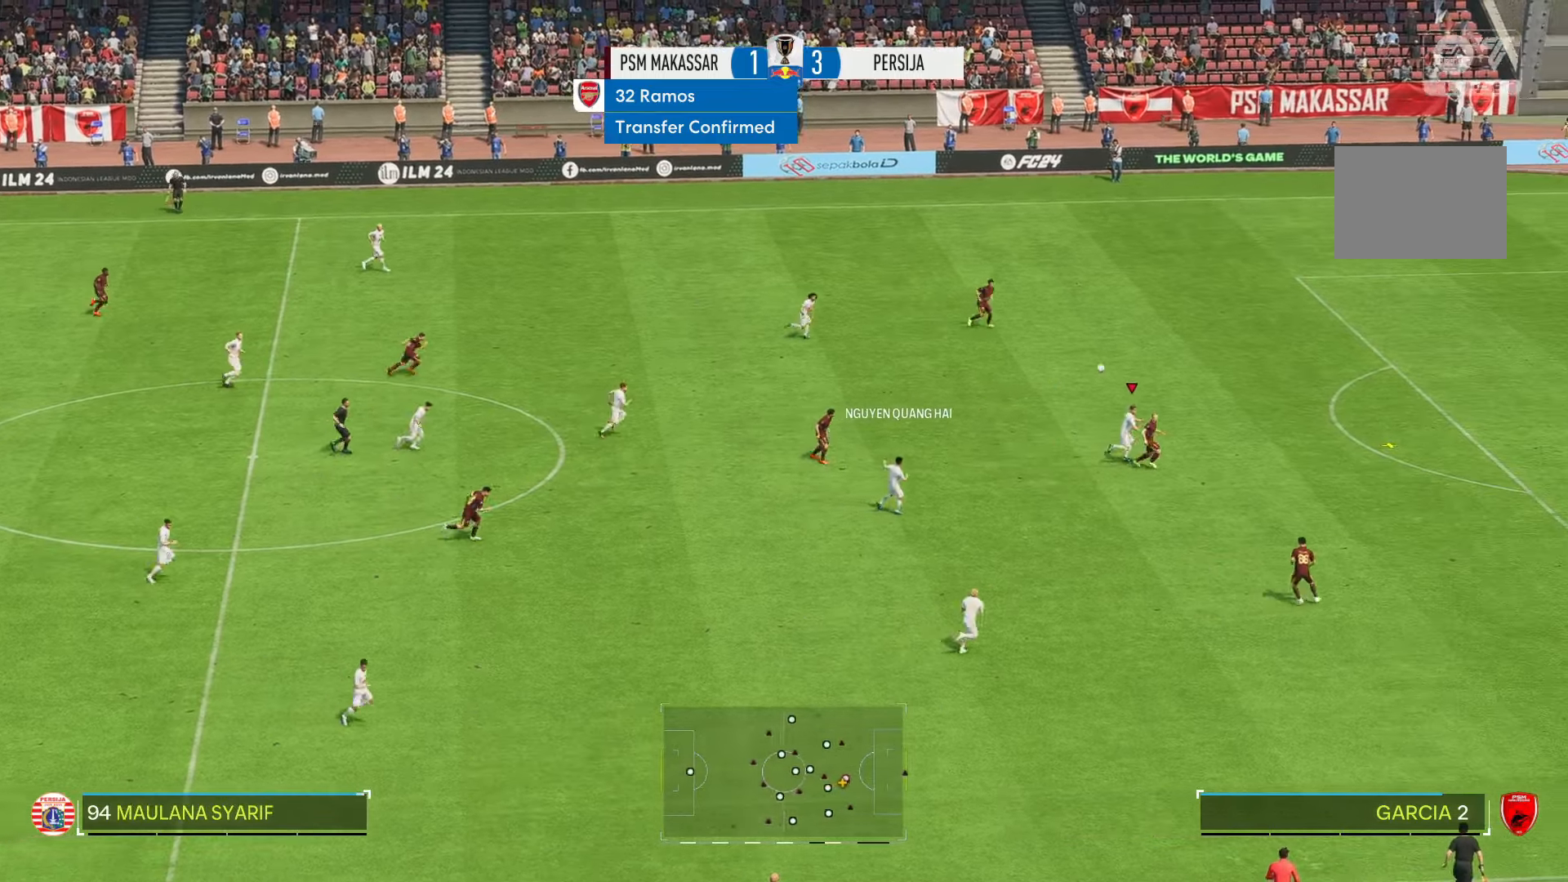
{"buttons": ["R2"], "left_stick": "up-right", "right_stick": "center", "events": []}
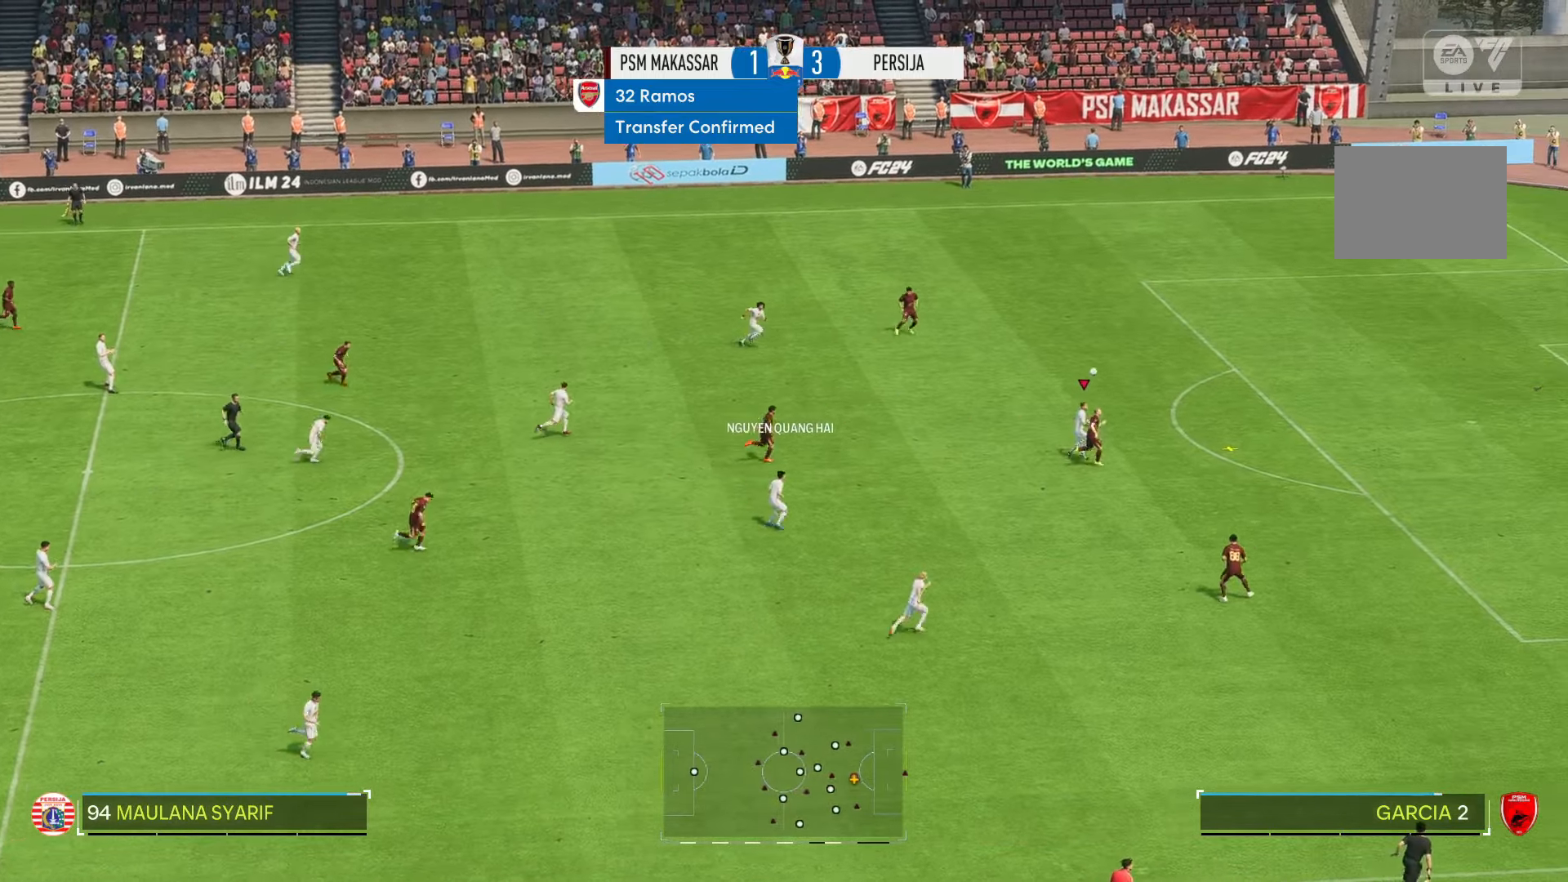
{"buttons": ["R2"], "left_stick": "up-right", "right_stick": "center", "events": []}
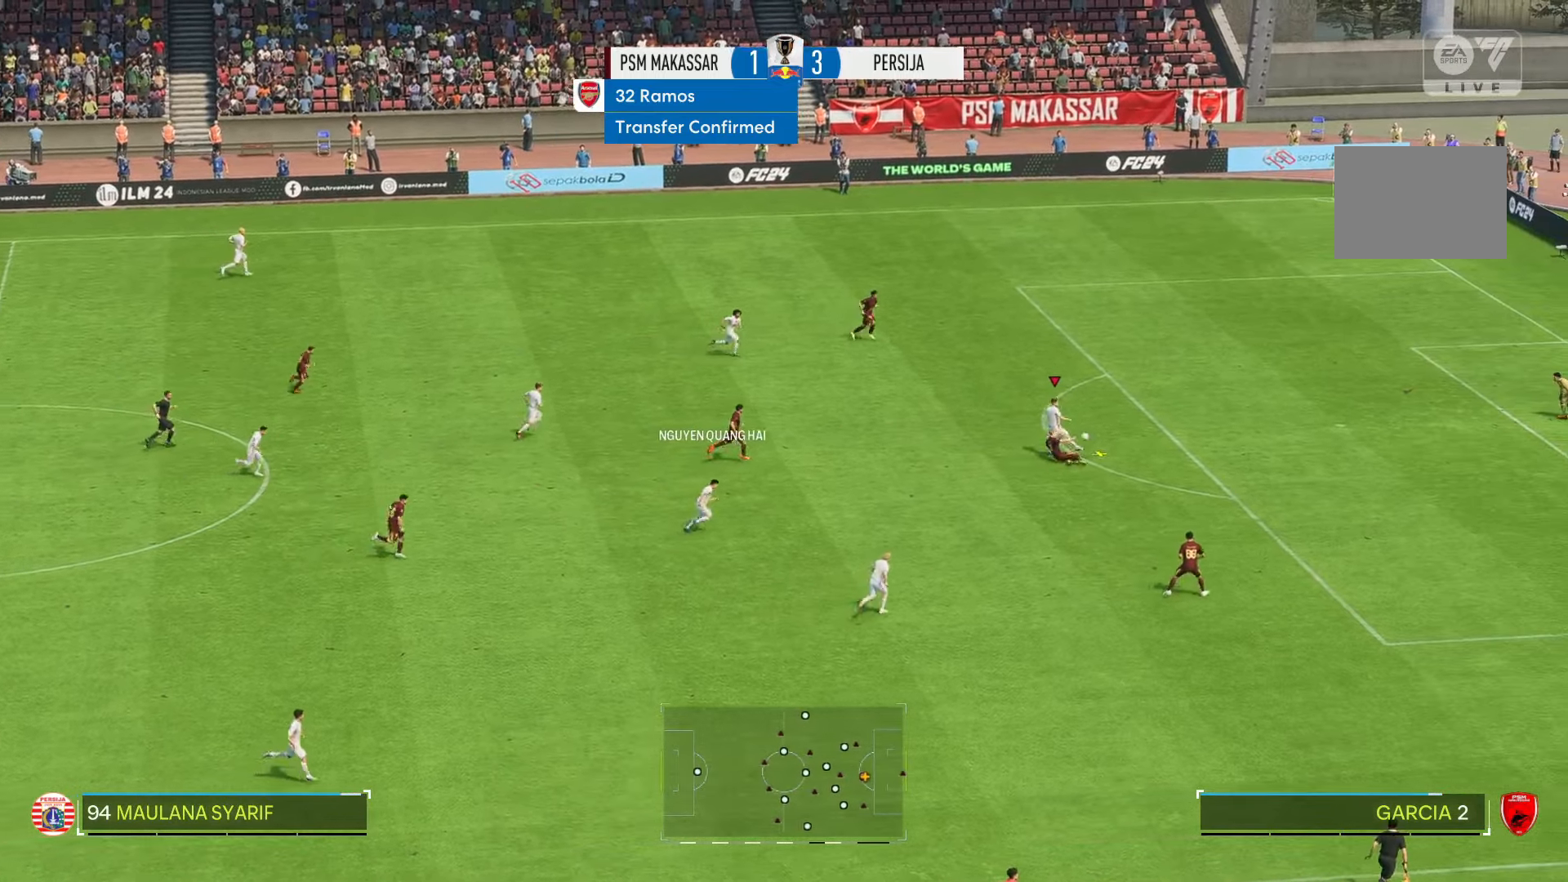
{"buttons": ["R2"], "left_stick": "up-right", "right_stick": "center", "events": []}
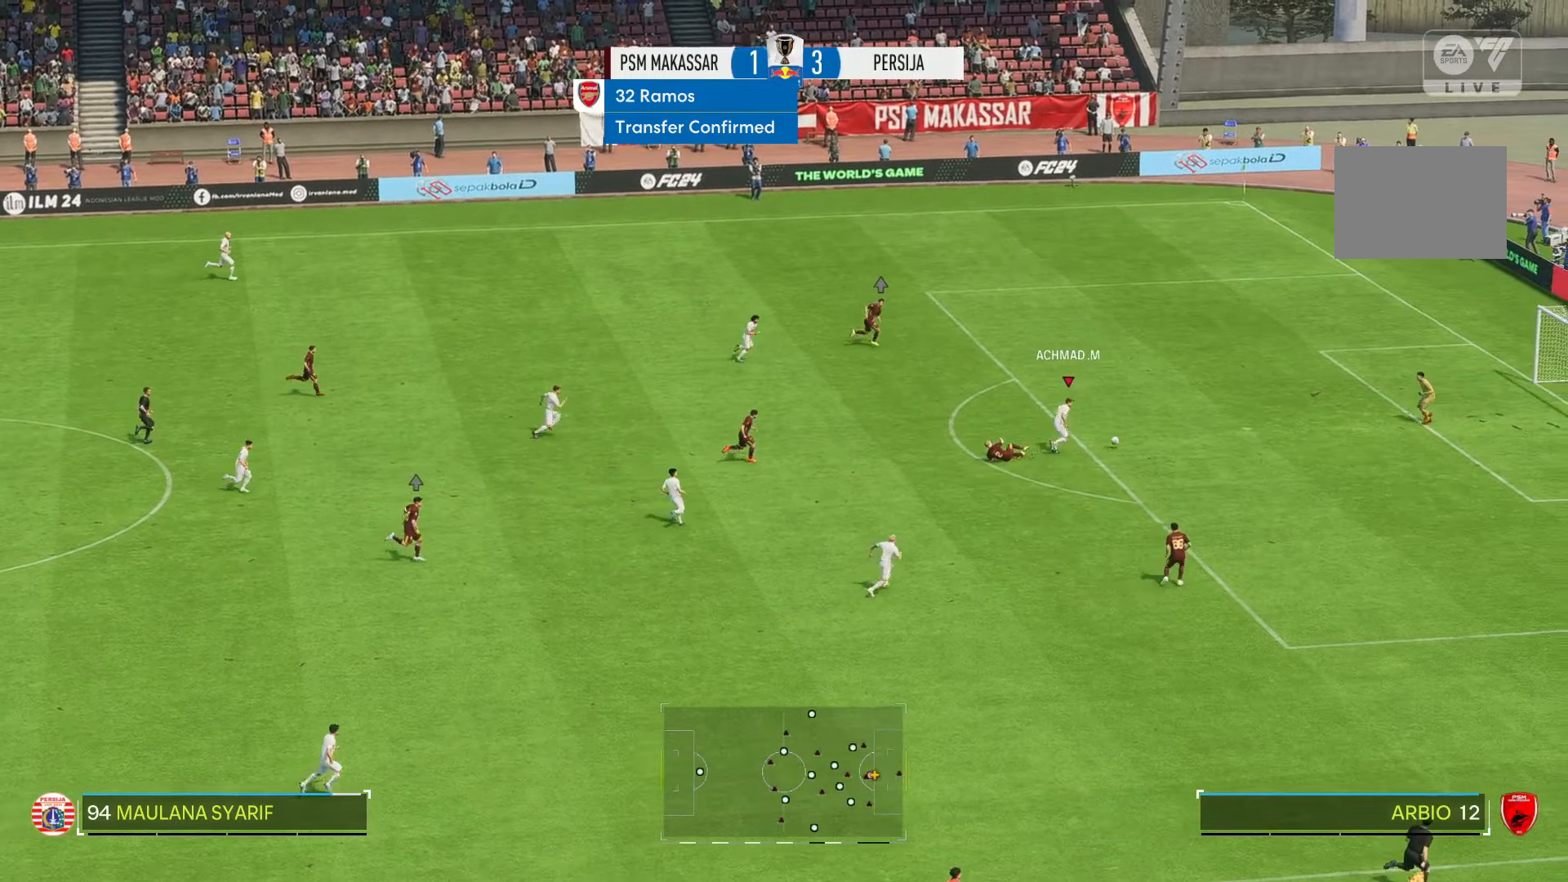
{"buttons": [], "left_stick": "down-right", "right_stick": "center", "events": [[217, "left_stick", "right"], [383, "left_stick", "down-right"], [433, "R2", "up"]]}
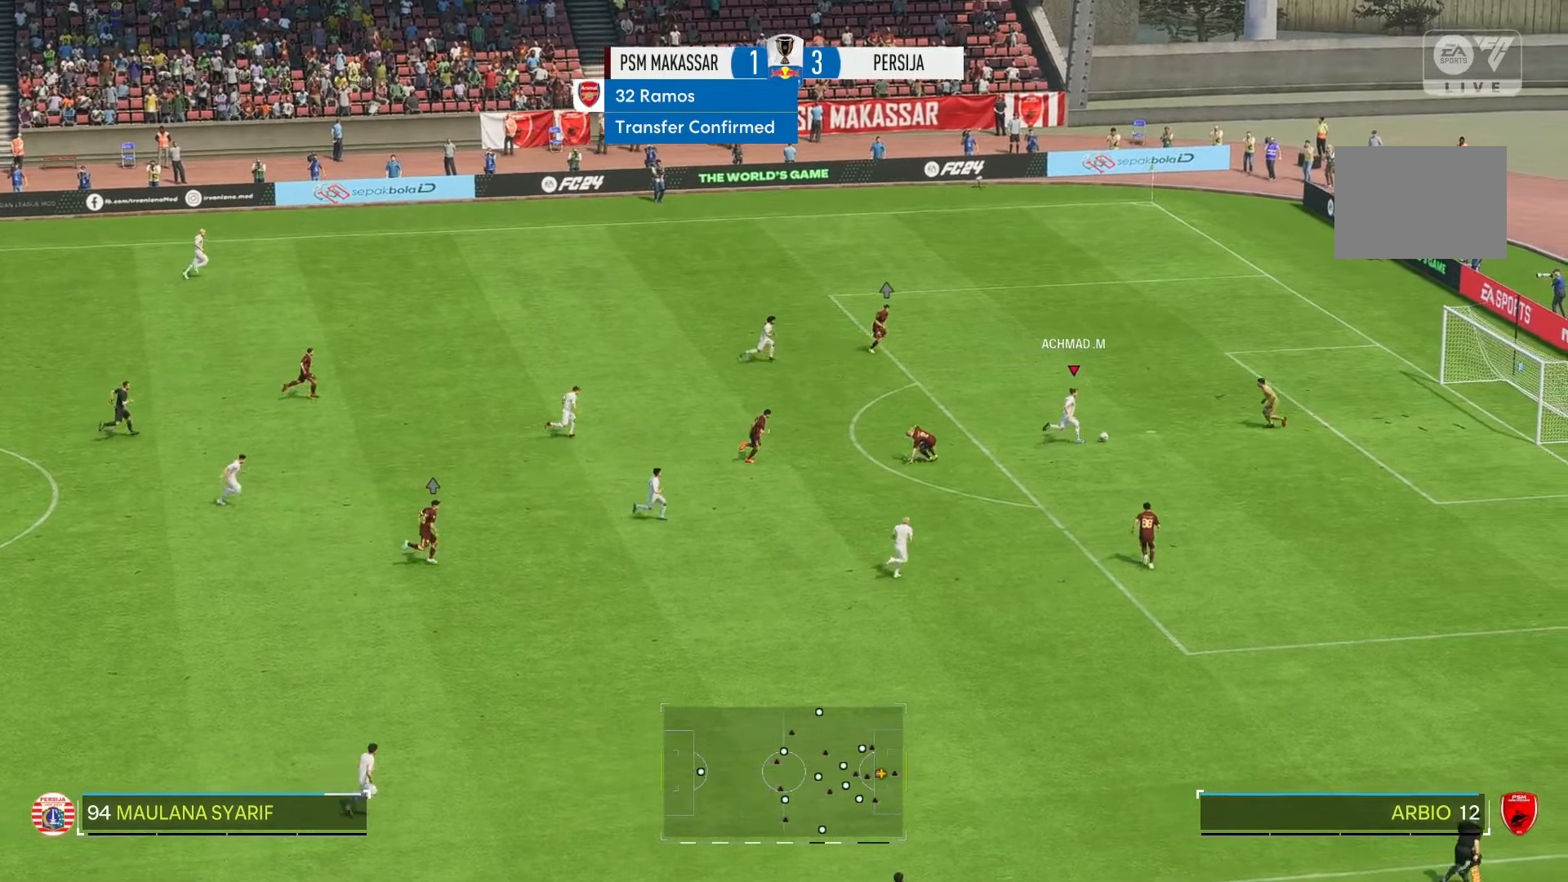
{"buttons": ["R2"], "left_stick": "down-right", "right_stick": "center", "events": [[200, "R2", "down"]]}
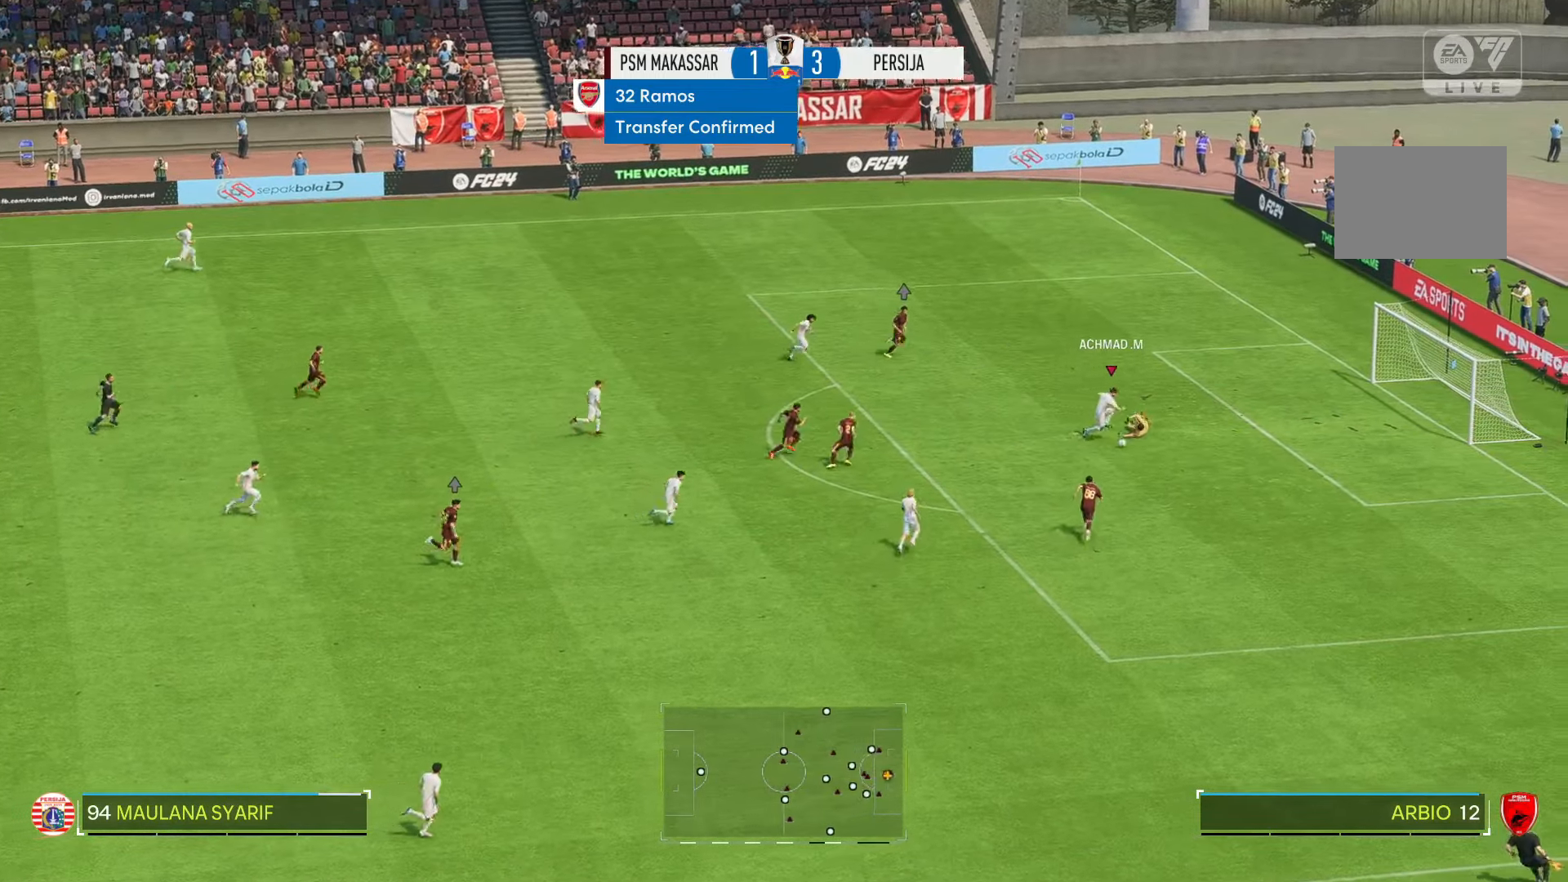
{"buttons": [], "left_stick": "up-right", "right_stick": "center", "events": [[217, "R2", "up"], [217, "left_stick", "up-right"]]}
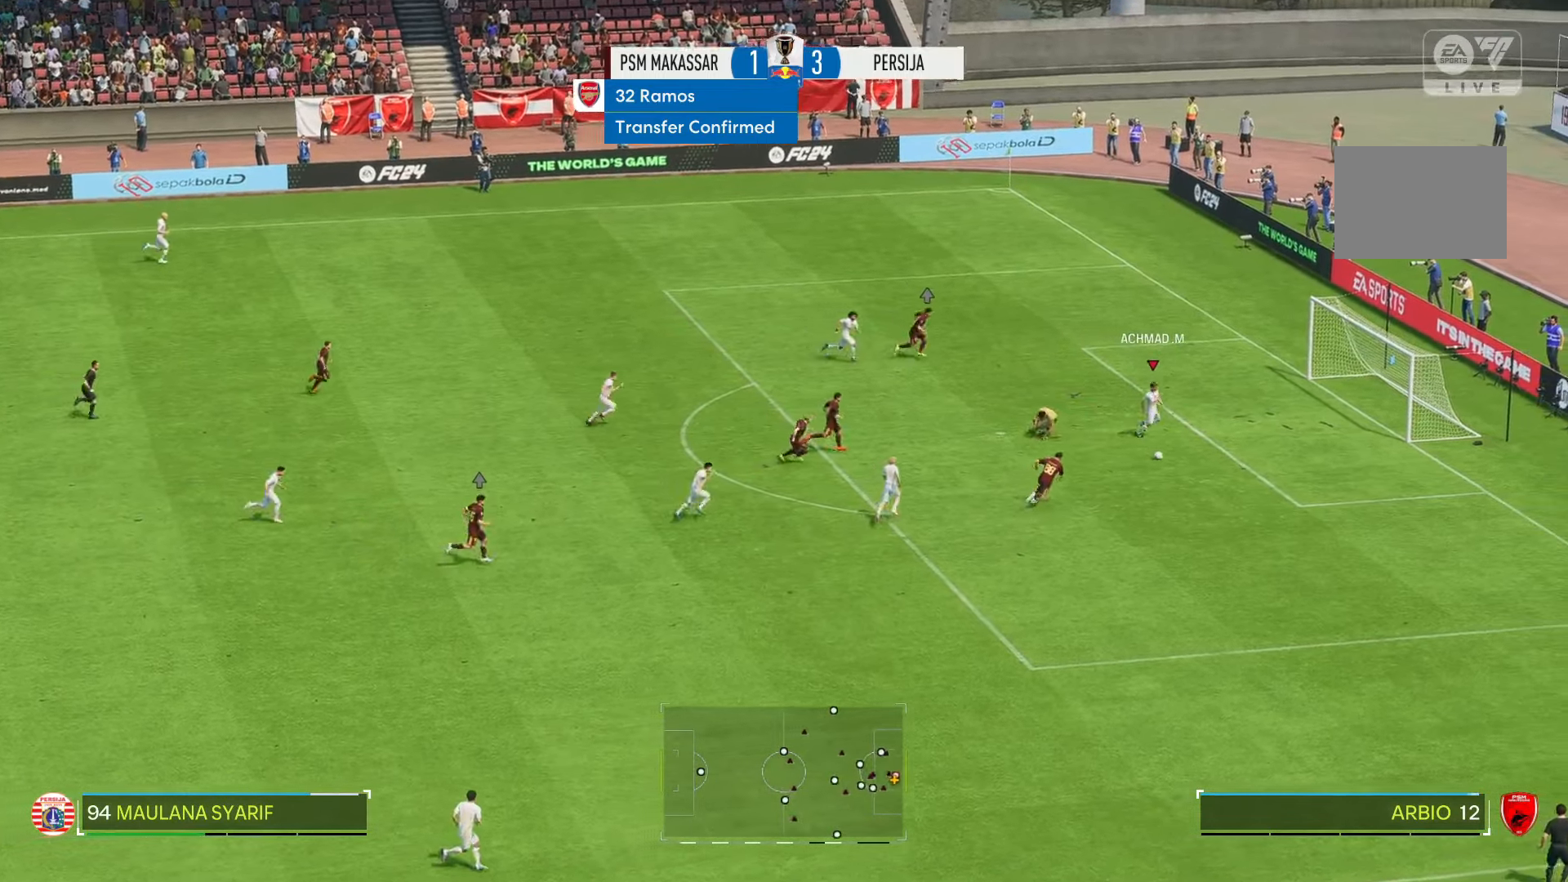
{"buttons": [], "left_stick": "up-right", "right_stick": "center", "events": []}
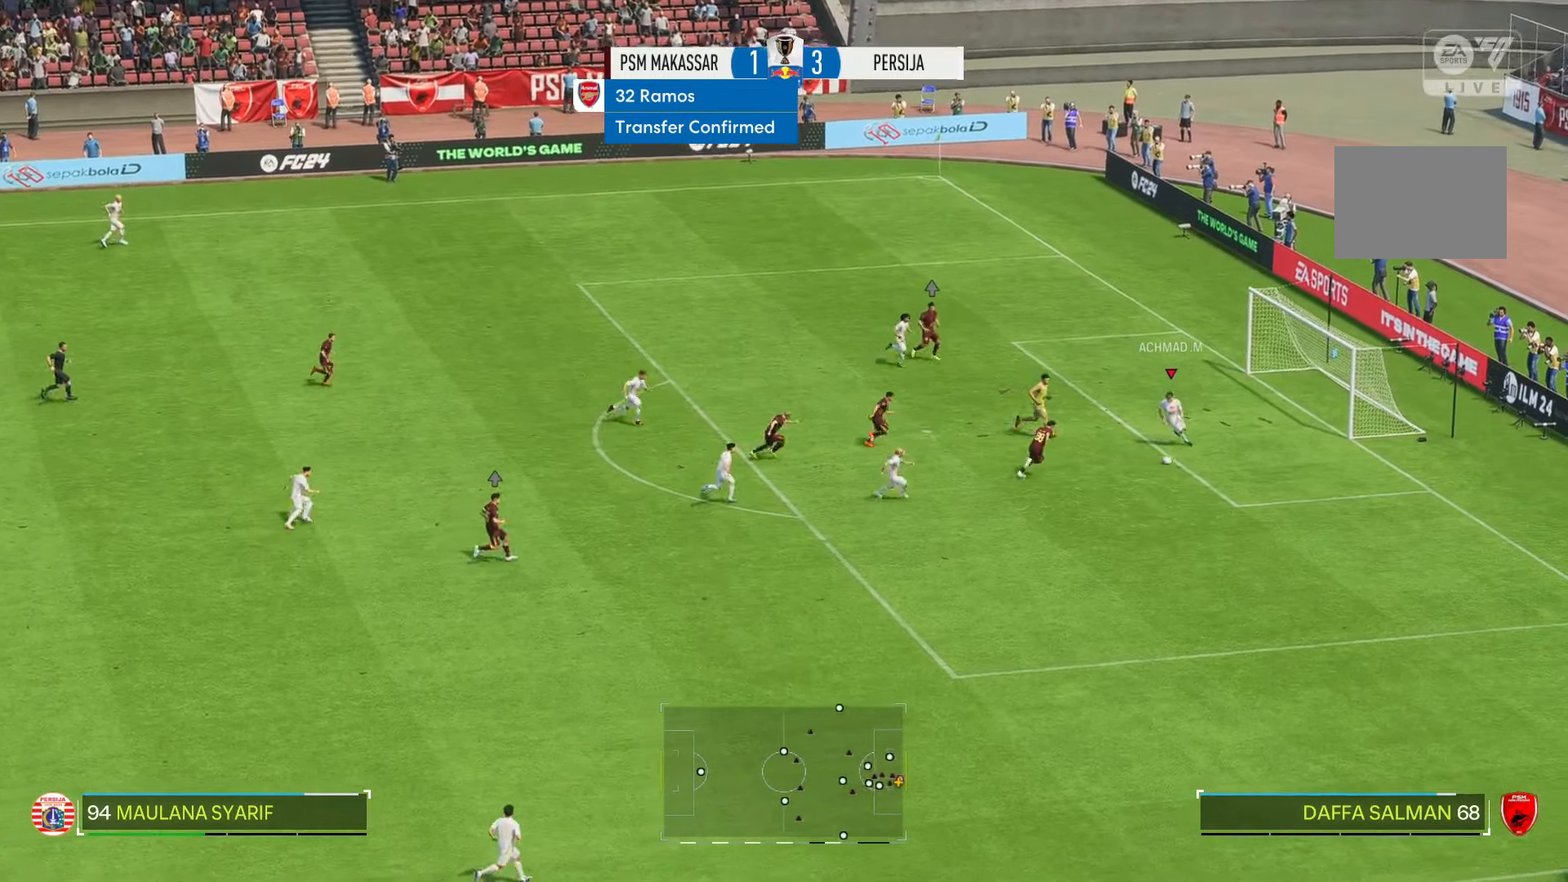
{"buttons": [], "left_stick": "up-right", "right_stick": "center", "events": []}
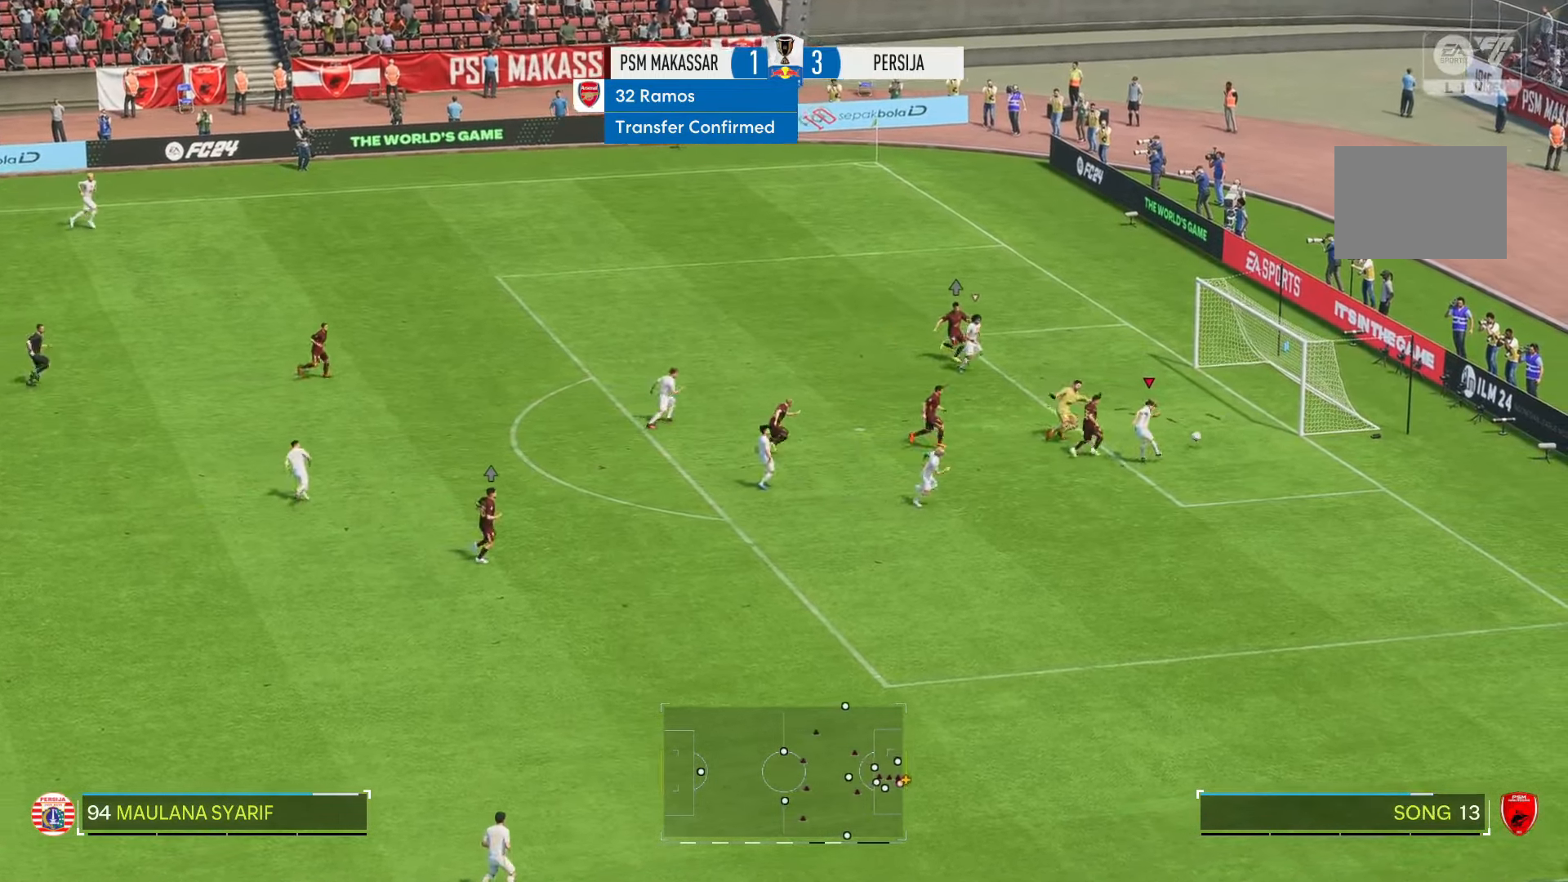
{"buttons": [], "left_stick": "down-right", "right_stick": "center", "events": [[200, "left_stick", "down-right"]]}
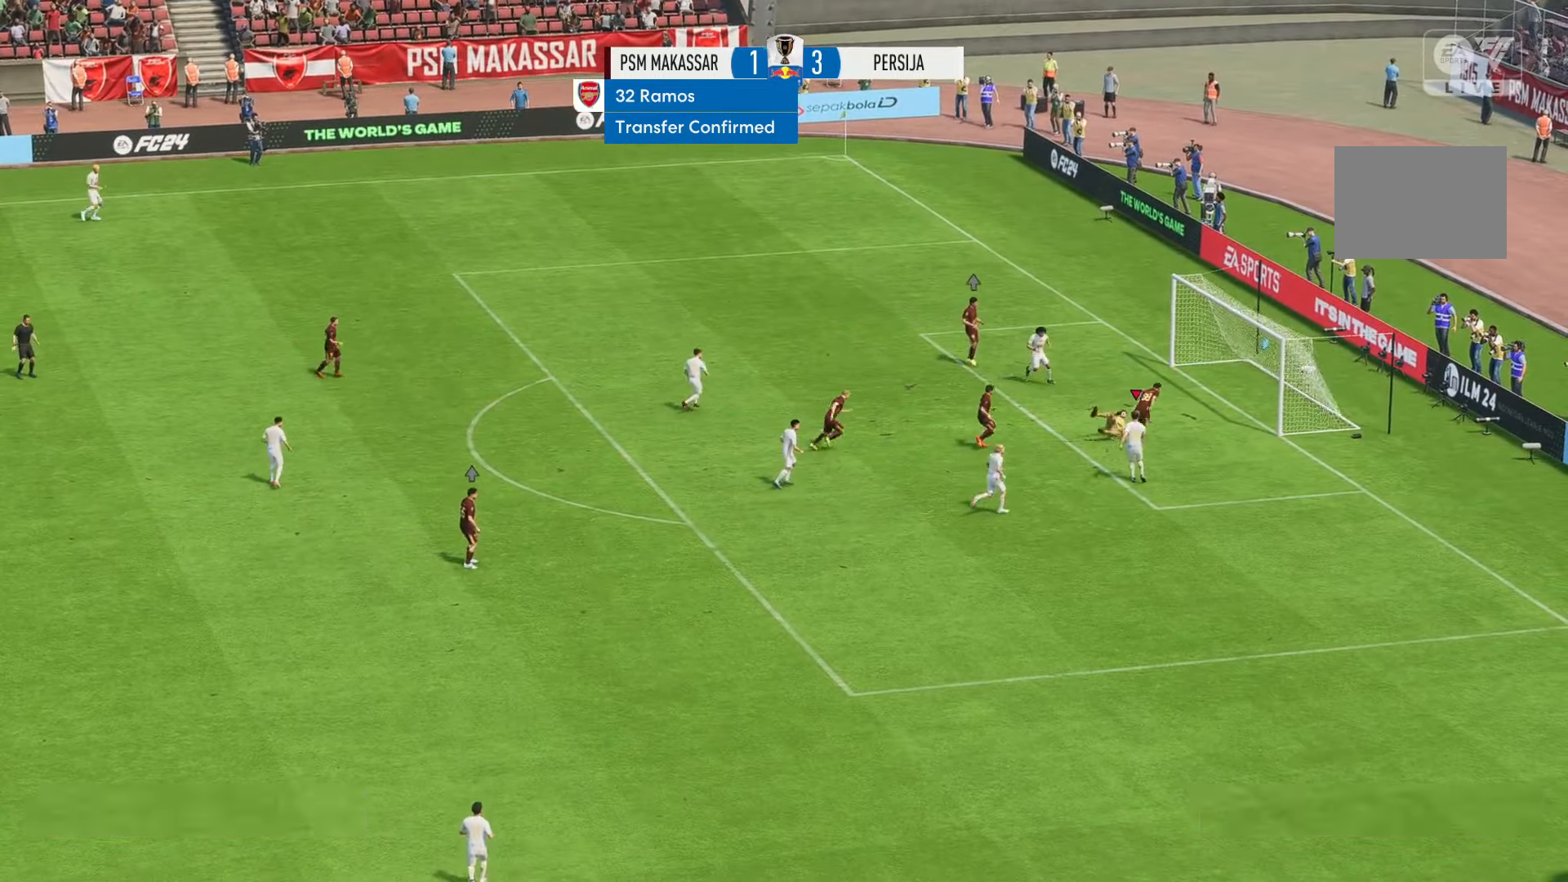
{"buttons": ["R2"], "left_stick": "down-right", "right_stick": "center", "events": [[417, "R2", "down"]]}
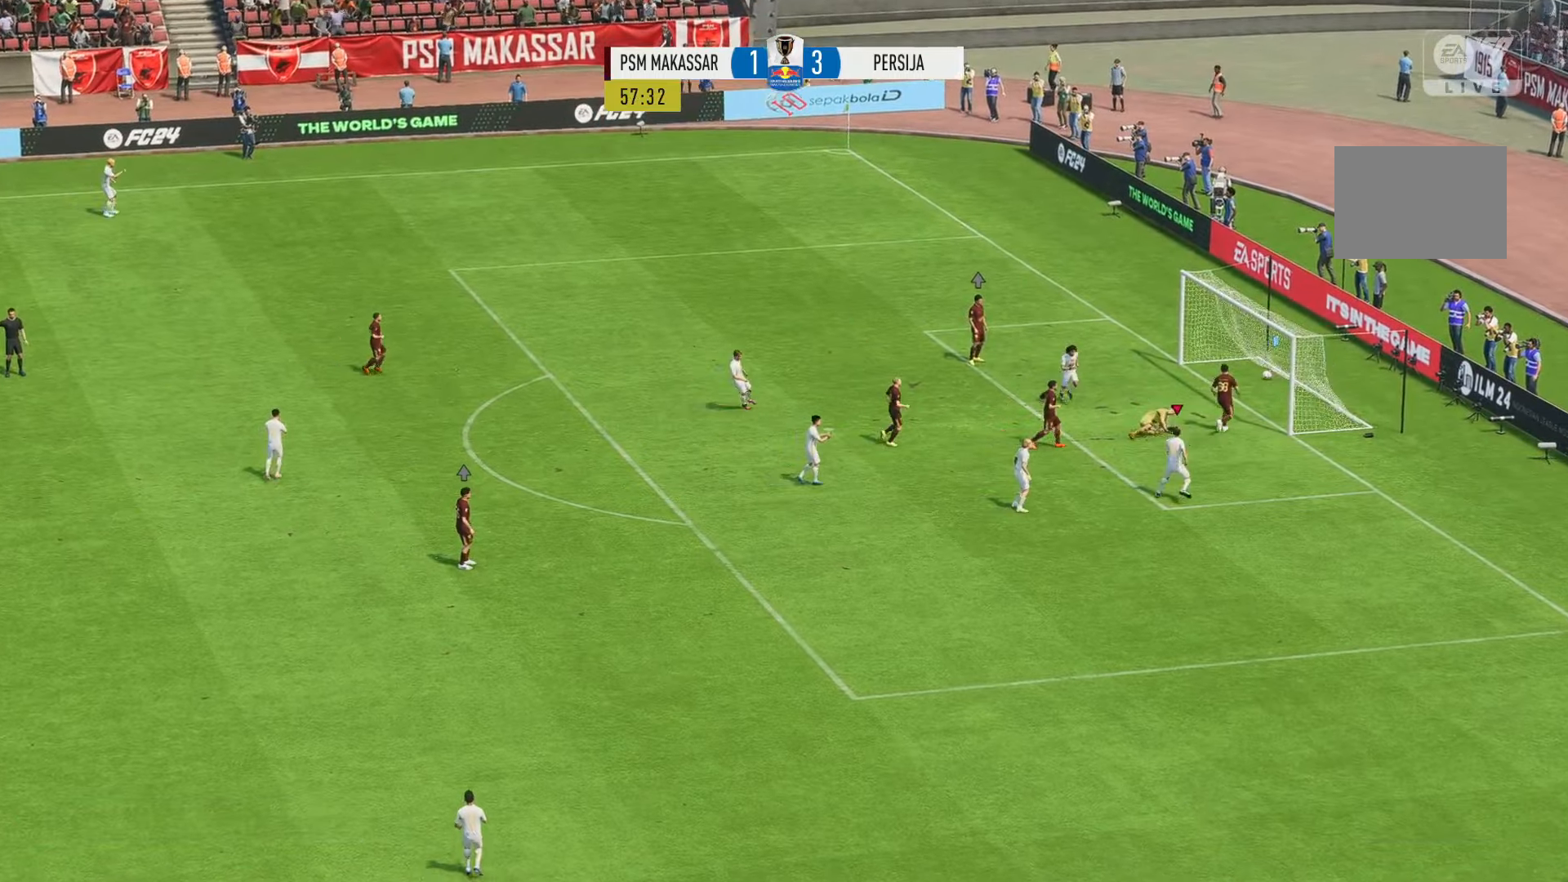
{"buttons": ["R2"], "left_stick": "down-right", "right_stick": "center", "events": []}
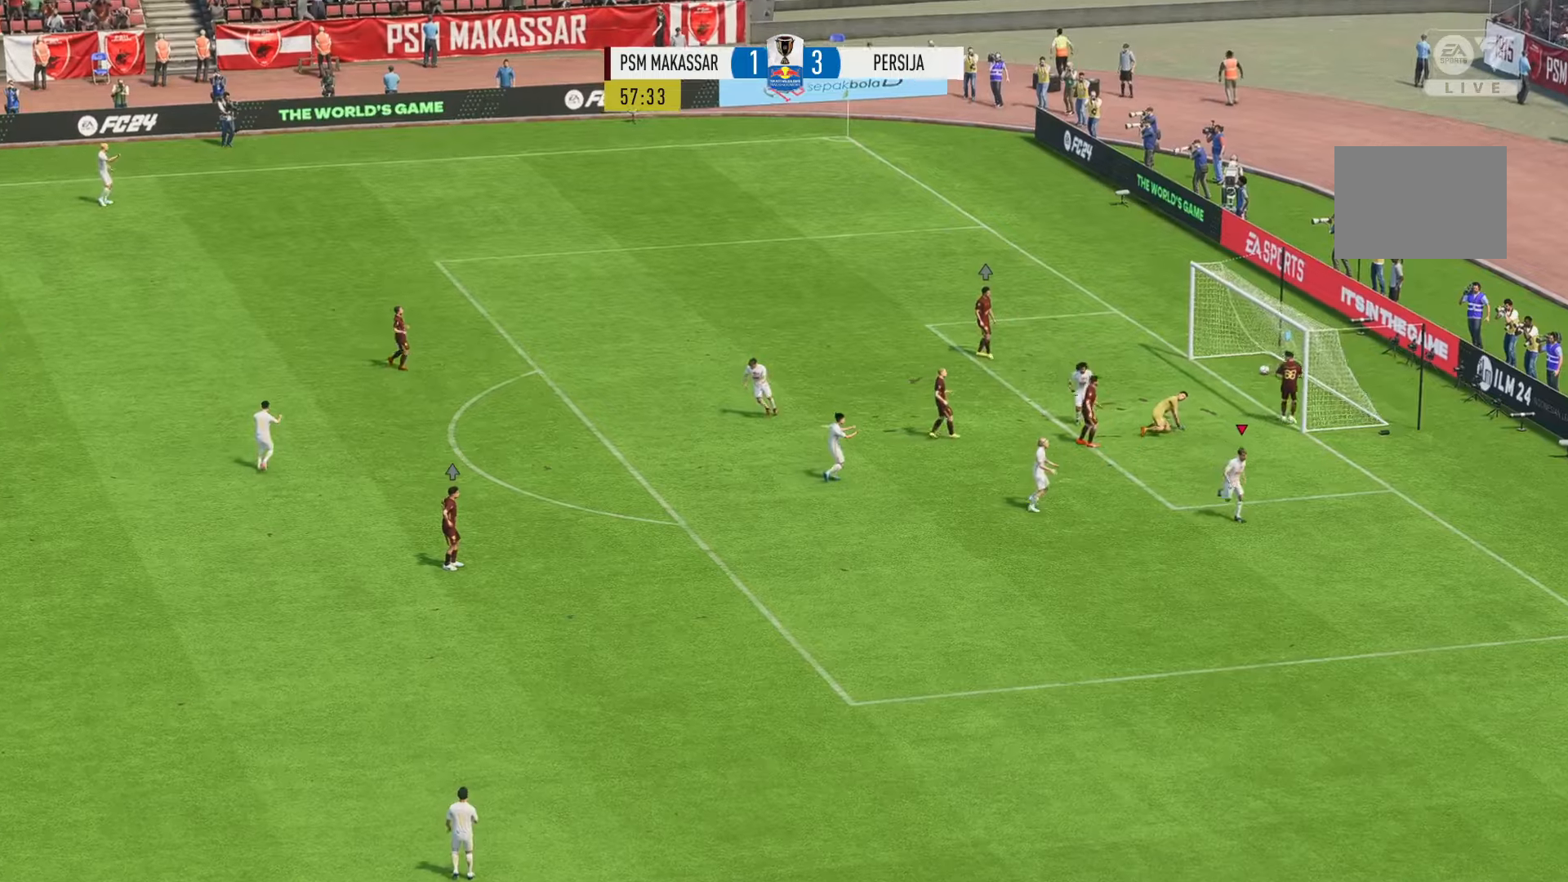
{"buttons": ["R2"], "left_stick": "down", "right_stick": "center", "events": [[267, "left_stick", "down"]]}
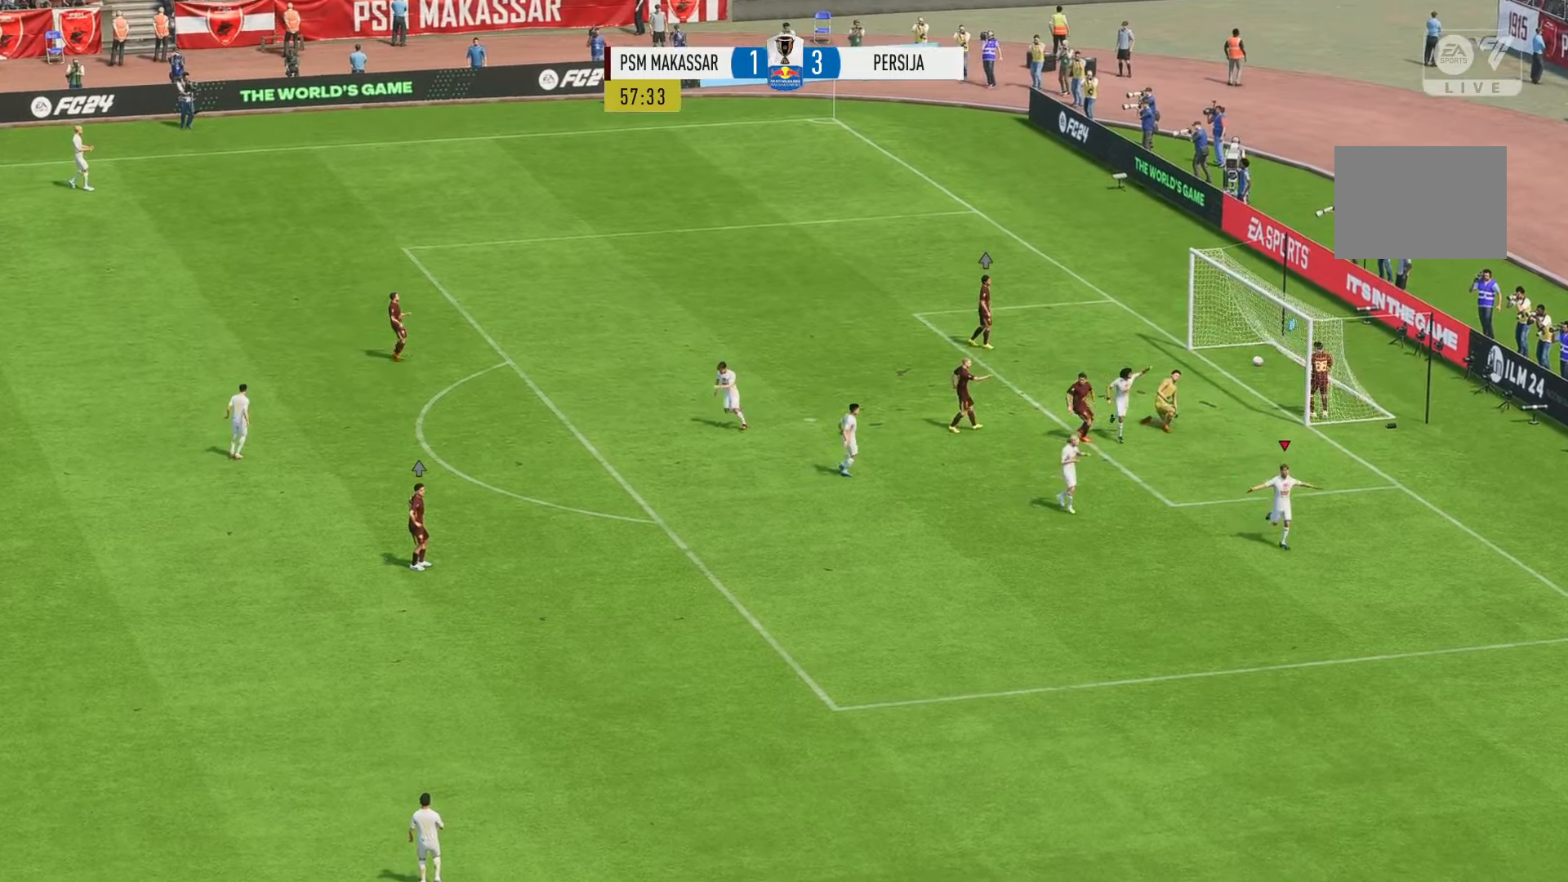
{"buttons": [], "left_stick": "down", "right_stick": "center", "events": [[117, "R2", "up"]]}